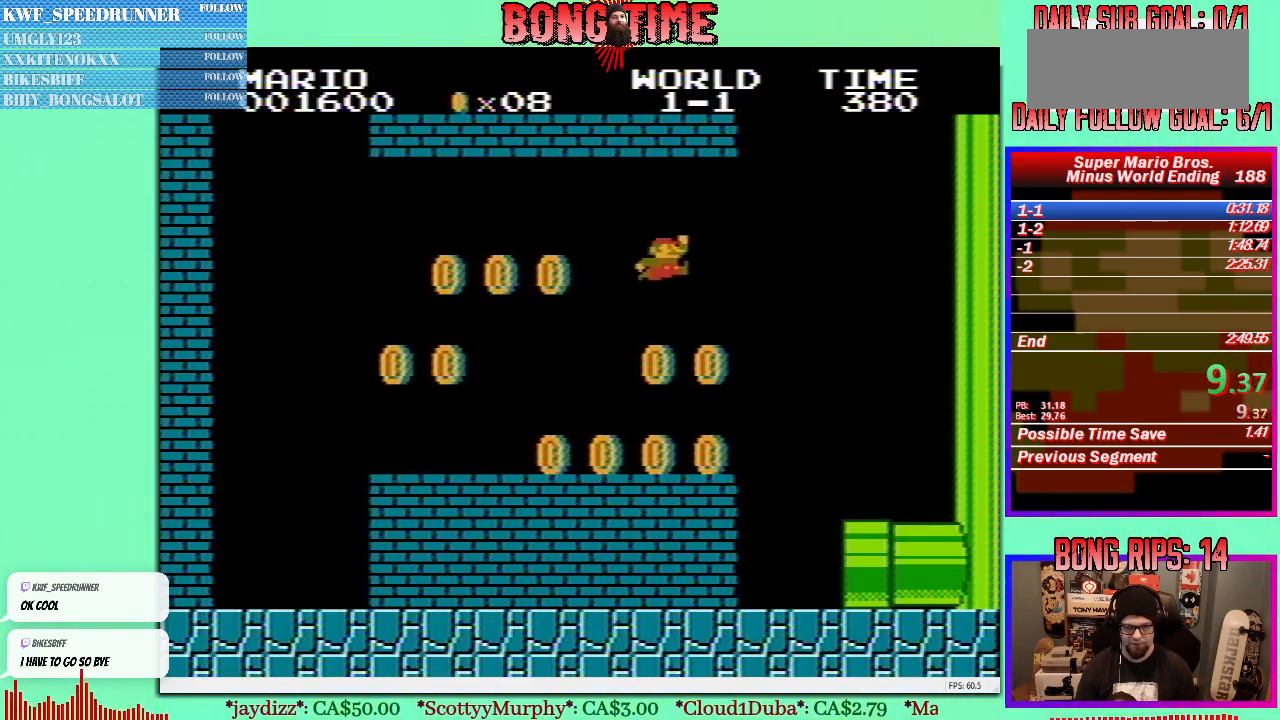
Gameplay with a controller (Nintendo layout); each line is a JSON object with the inputs held at the frame after it. "events" lists button and stick changes between this image and that frame as [ms after this image, input, new state], when the widget could be followed in between. Not read: L3 R3.
{"buttons": ["B"], "events": [[467, "DPAD_LEFT", "up"]]}
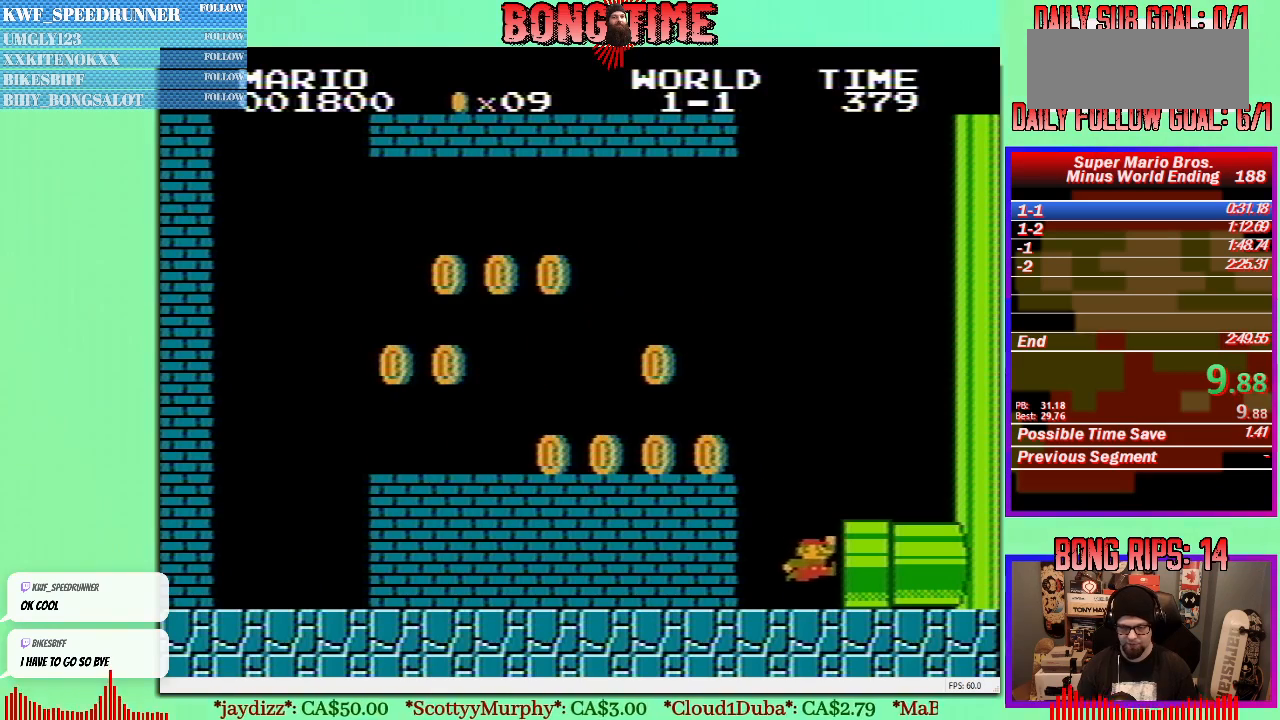
{"buttons": [], "events": [[33, "DPAD_UP", "down"], [67, "DPAD_RIGHT", "down"], [417, "B", "up"], [417, "DPAD_RIGHT", "up"], [433, "DPAD_UP", "up"]]}
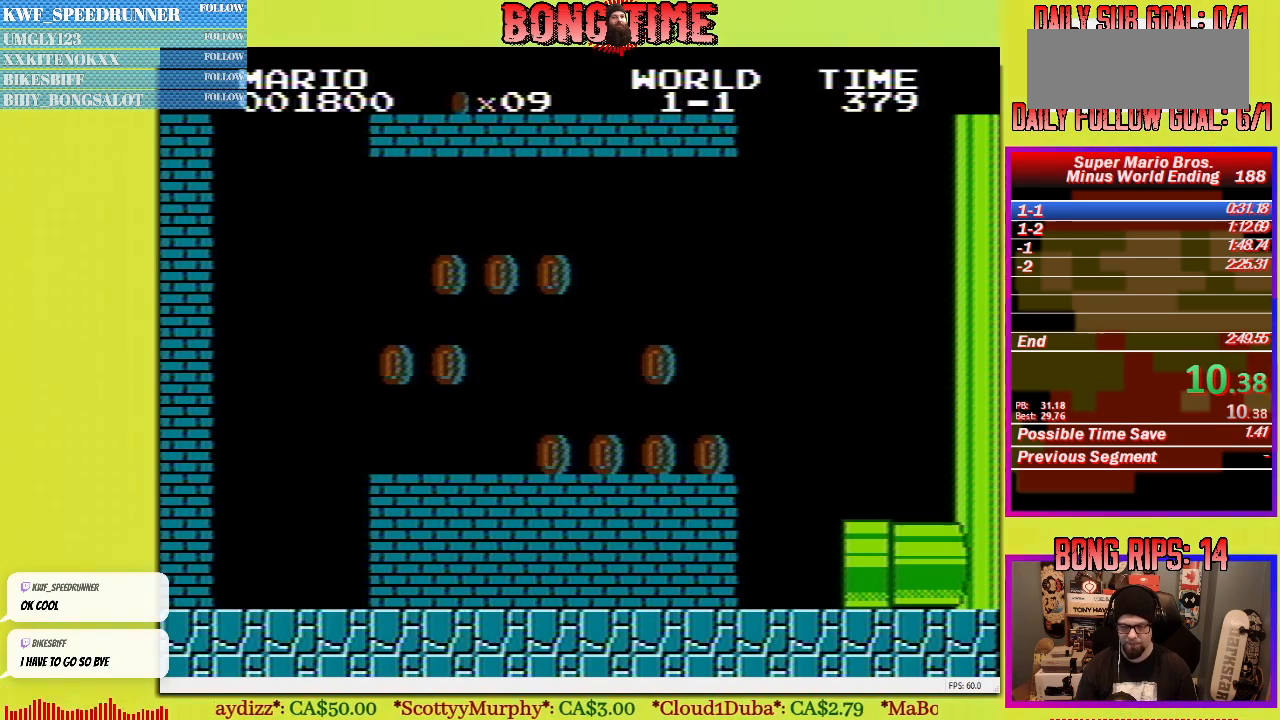
{"buttons": ["B", "DPAD_UP", "DPAD_RIGHT"], "events": [[67, "B", "down"], [100, "DPAD_RIGHT", "down"], [100, "DPAD_UP", "down"]]}
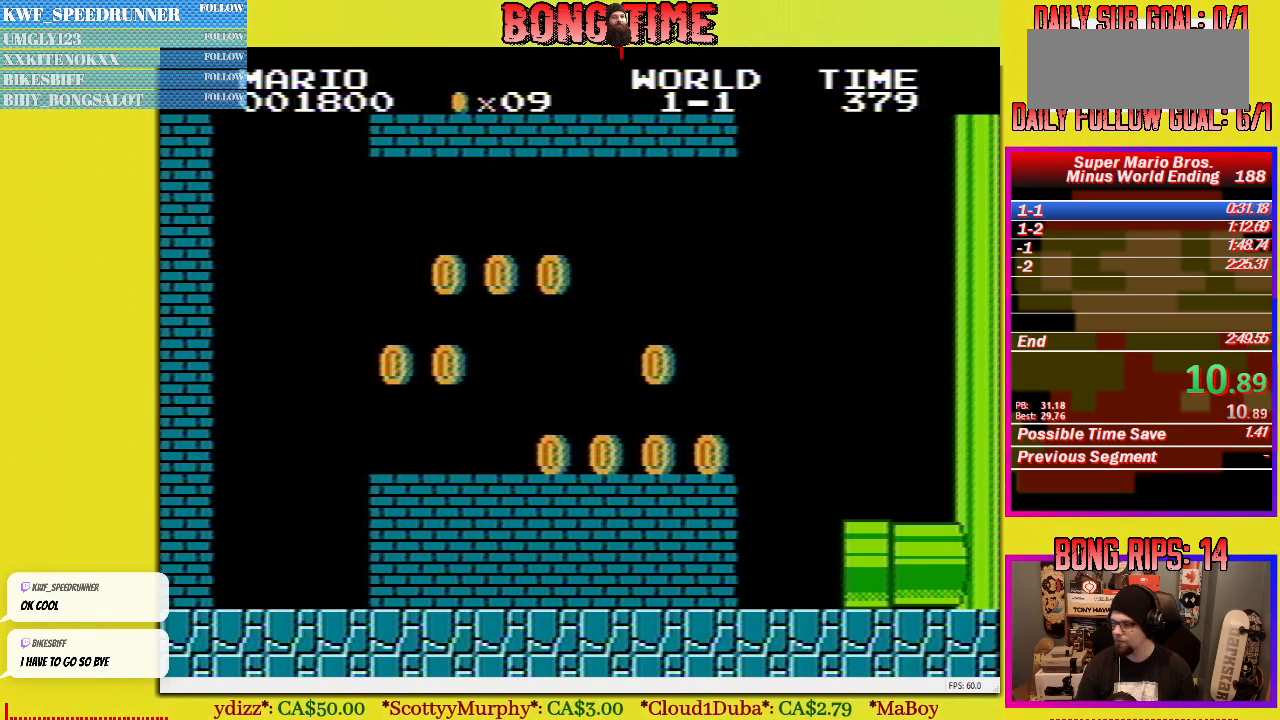
{"buttons": ["B", "DPAD_UP", "DPAD_RIGHT"], "events": []}
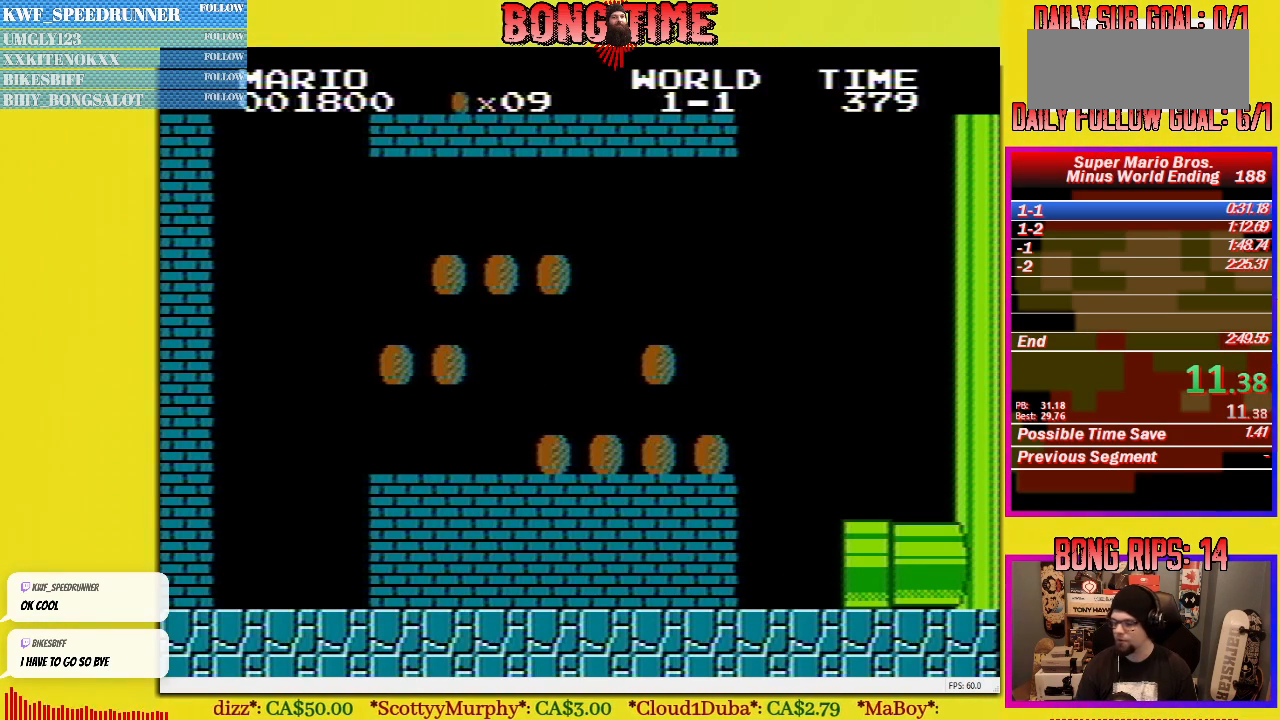
{"buttons": ["B", "DPAD_UP", "DPAD_RIGHT"], "events": []}
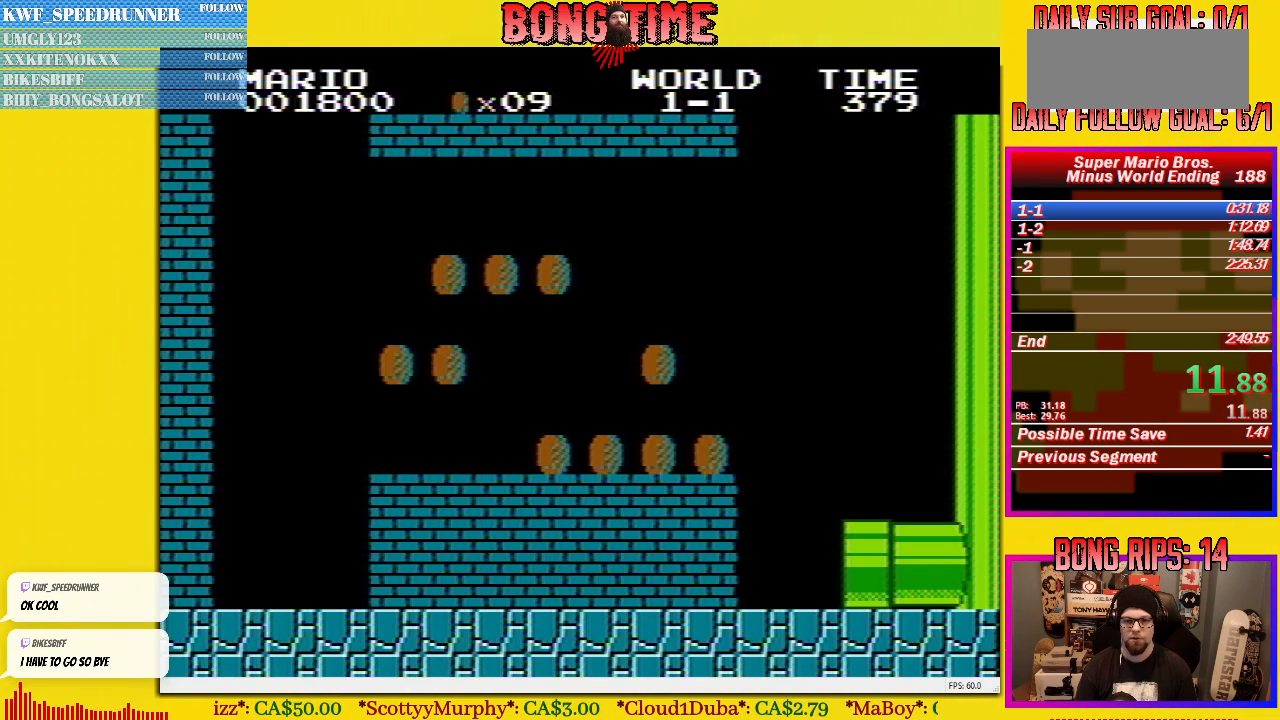
{"buttons": ["B", "DPAD_UP", "DPAD_RIGHT"], "events": []}
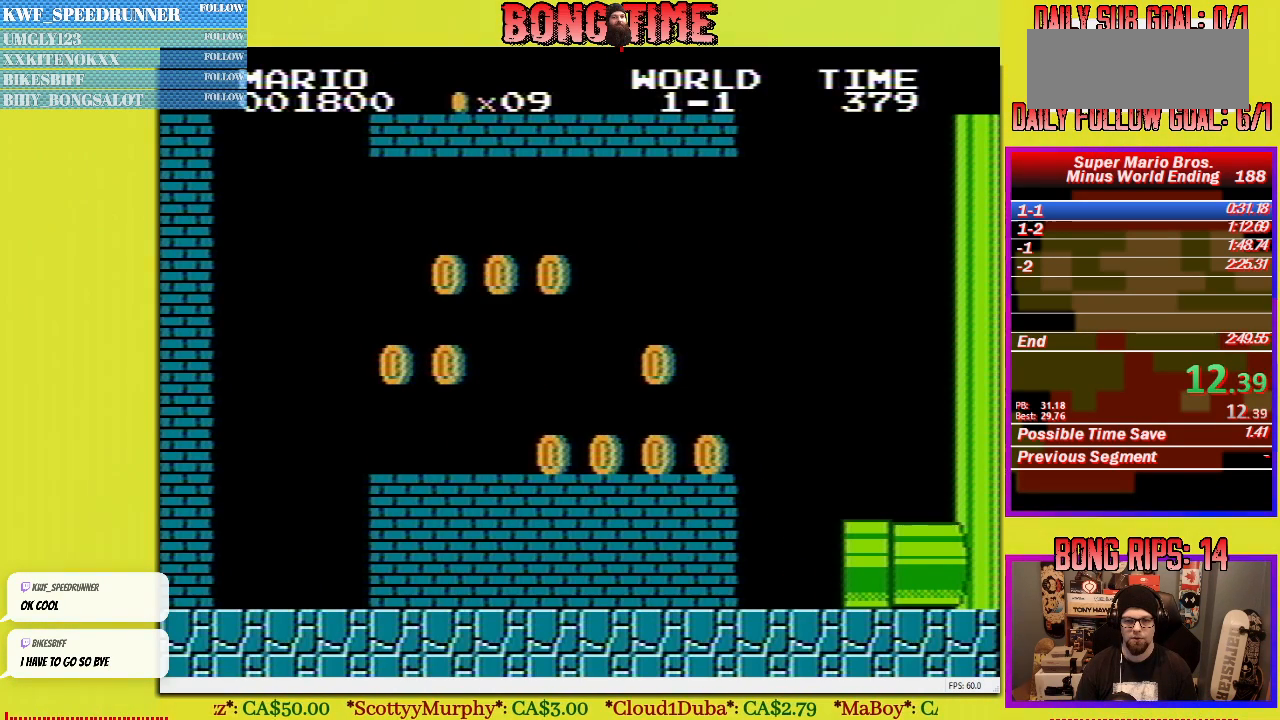
{"buttons": ["B", "DPAD_UP", "DPAD_RIGHT"], "events": []}
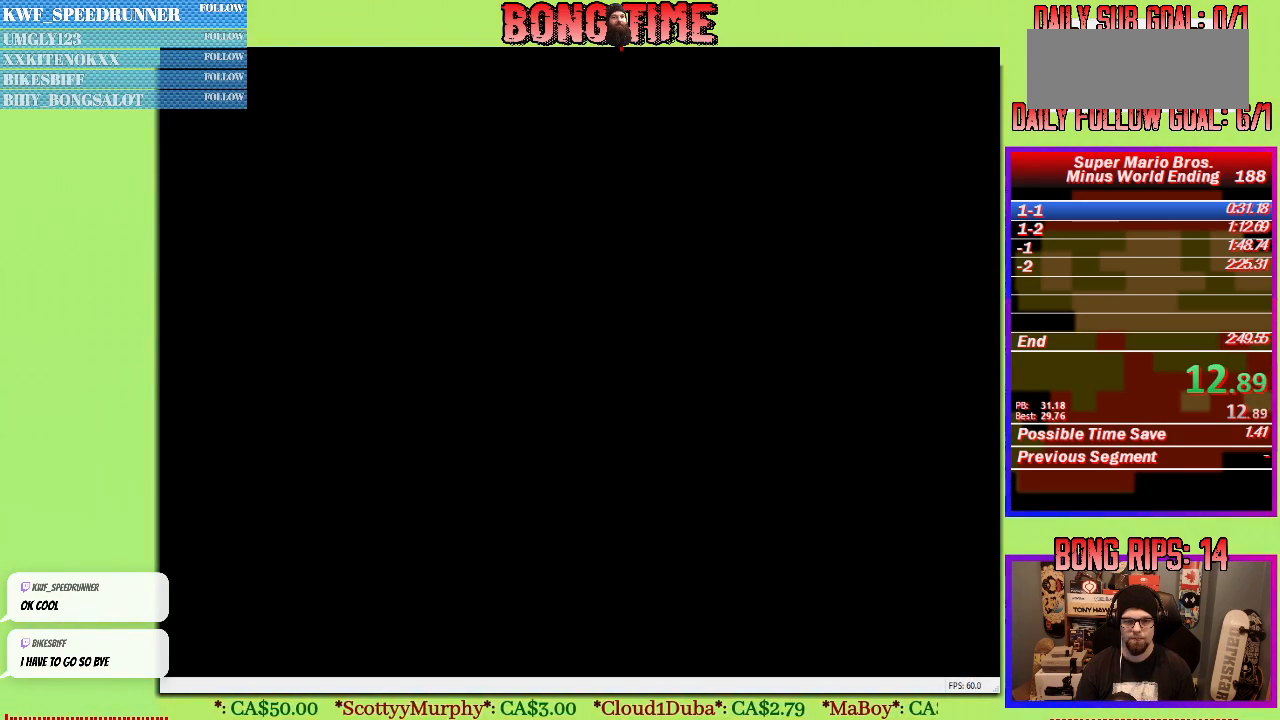
{"buttons": ["B", "DPAD_UP", "DPAD_RIGHT"], "events": []}
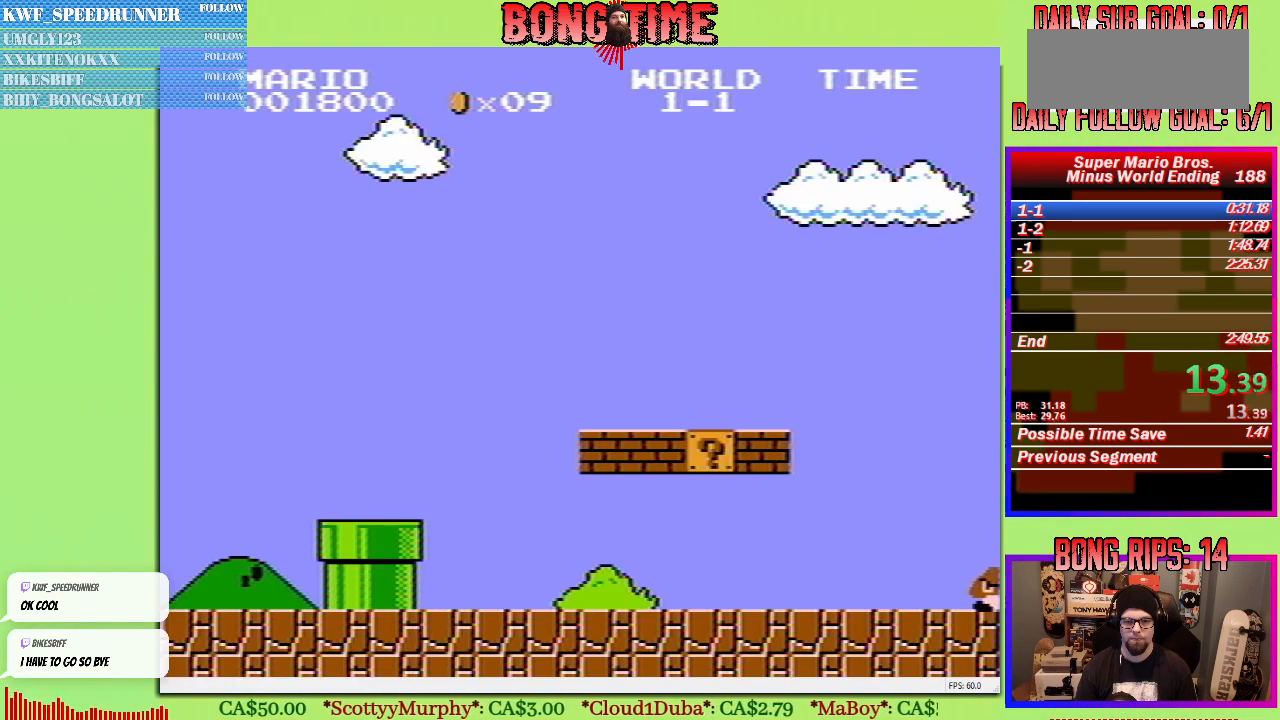
{"buttons": ["B", "DPAD_UP", "DPAD_RIGHT"], "events": []}
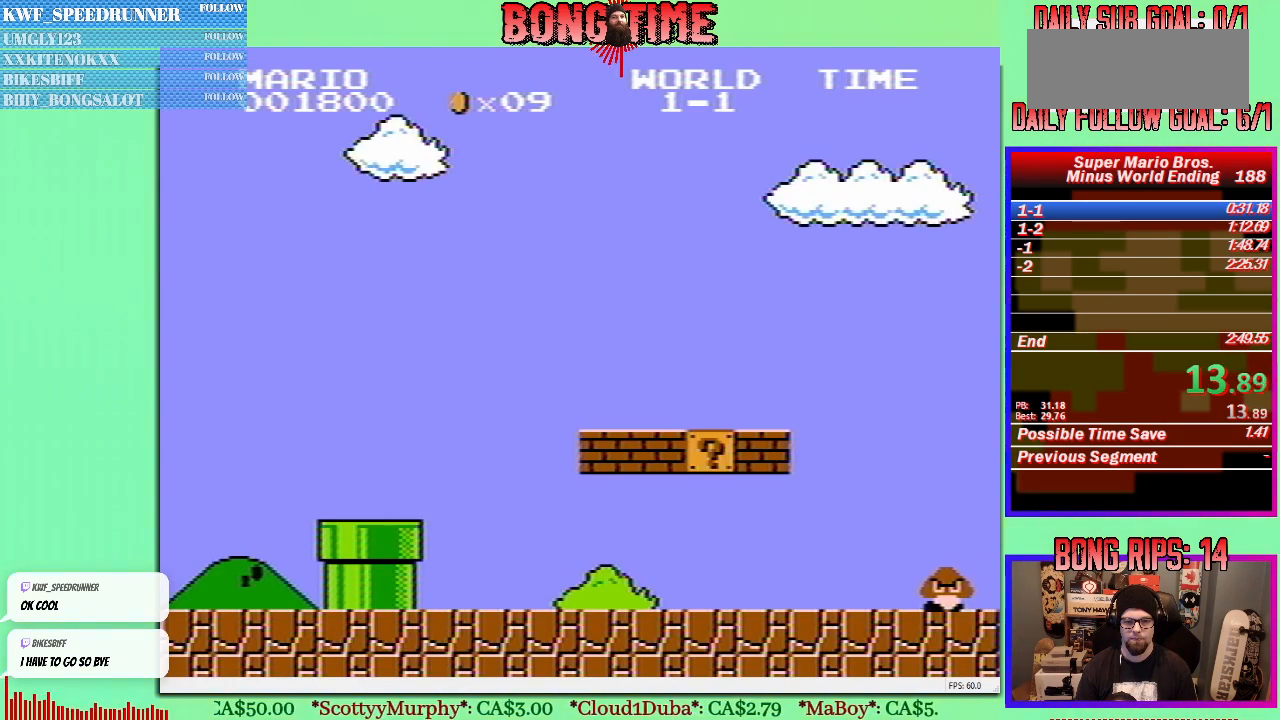
{"buttons": ["B", "DPAD_UP", "DPAD_RIGHT"], "events": []}
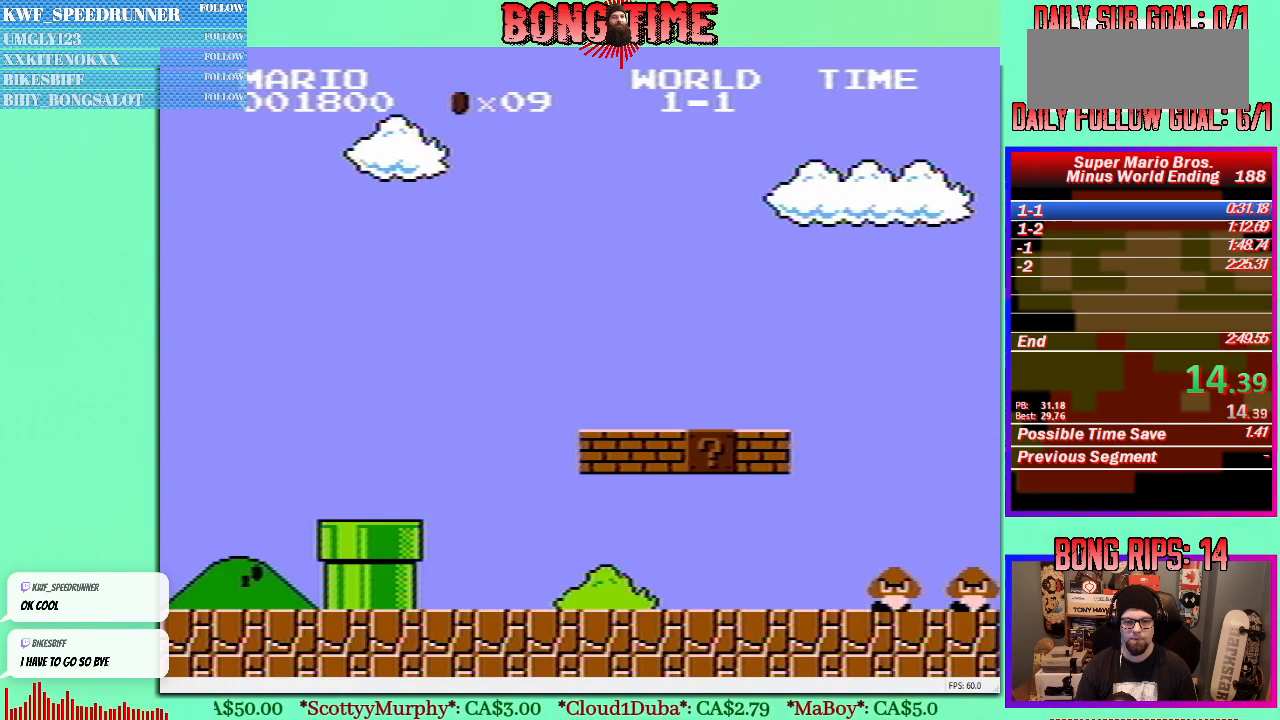
{"buttons": ["B", "DPAD_UP", "DPAD_RIGHT"], "events": []}
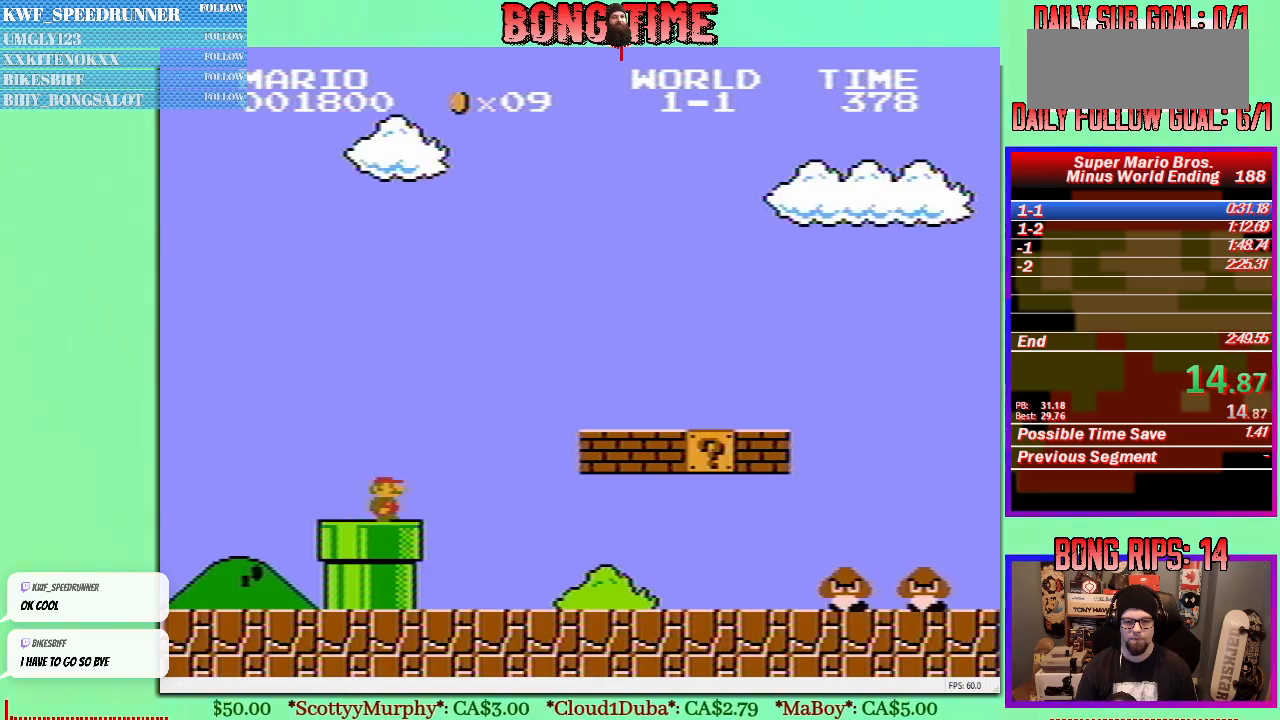
{"buttons": ["B", "DPAD_UP", "DPAD_RIGHT"], "events": []}
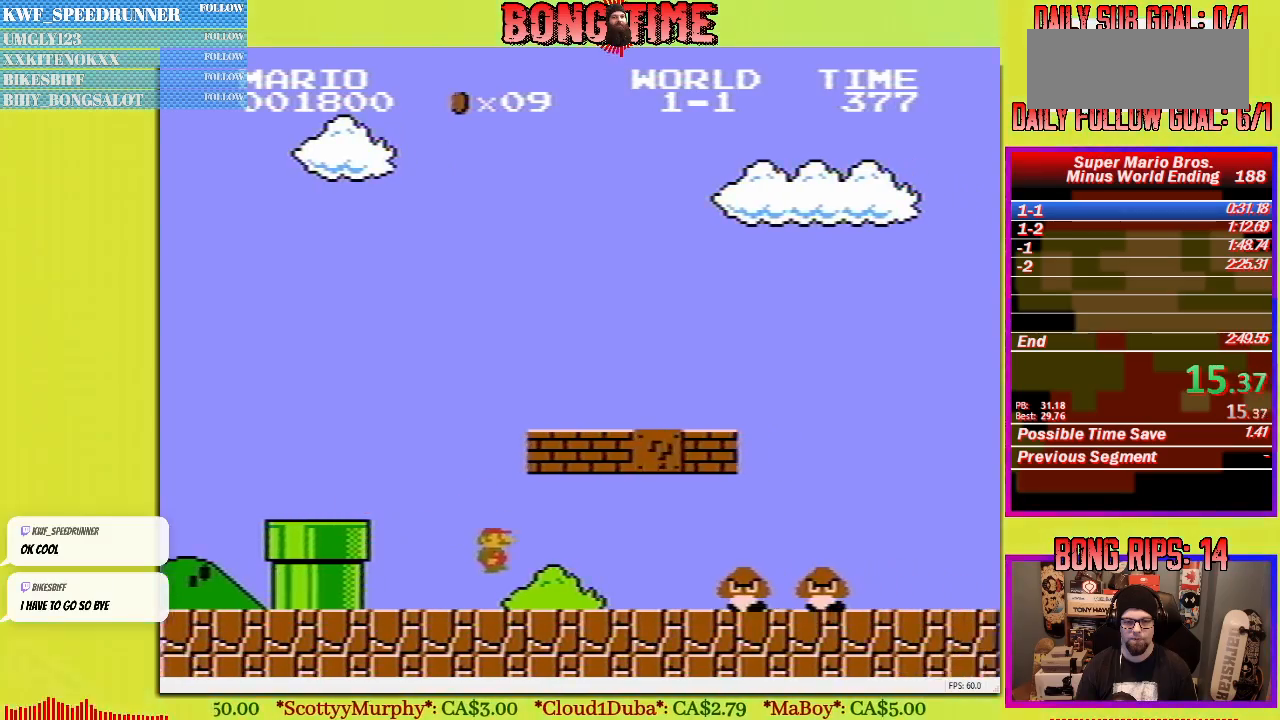
{"buttons": ["B", "DPAD_UP", "DPAD_RIGHT"], "events": [[183, "A", "down"], [333, "A", "up"]]}
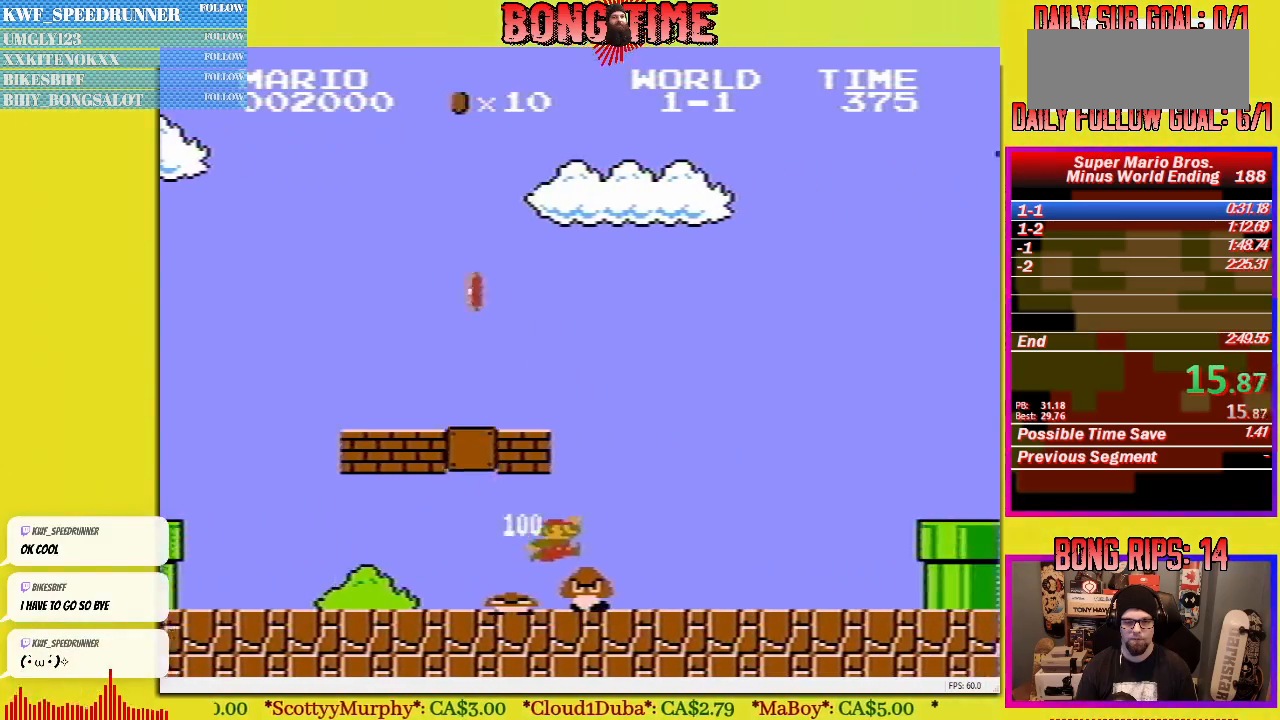
{"buttons": ["A", "B", "DPAD_UP", "DPAD_RIGHT"], "events": [[417, "A", "down"]]}
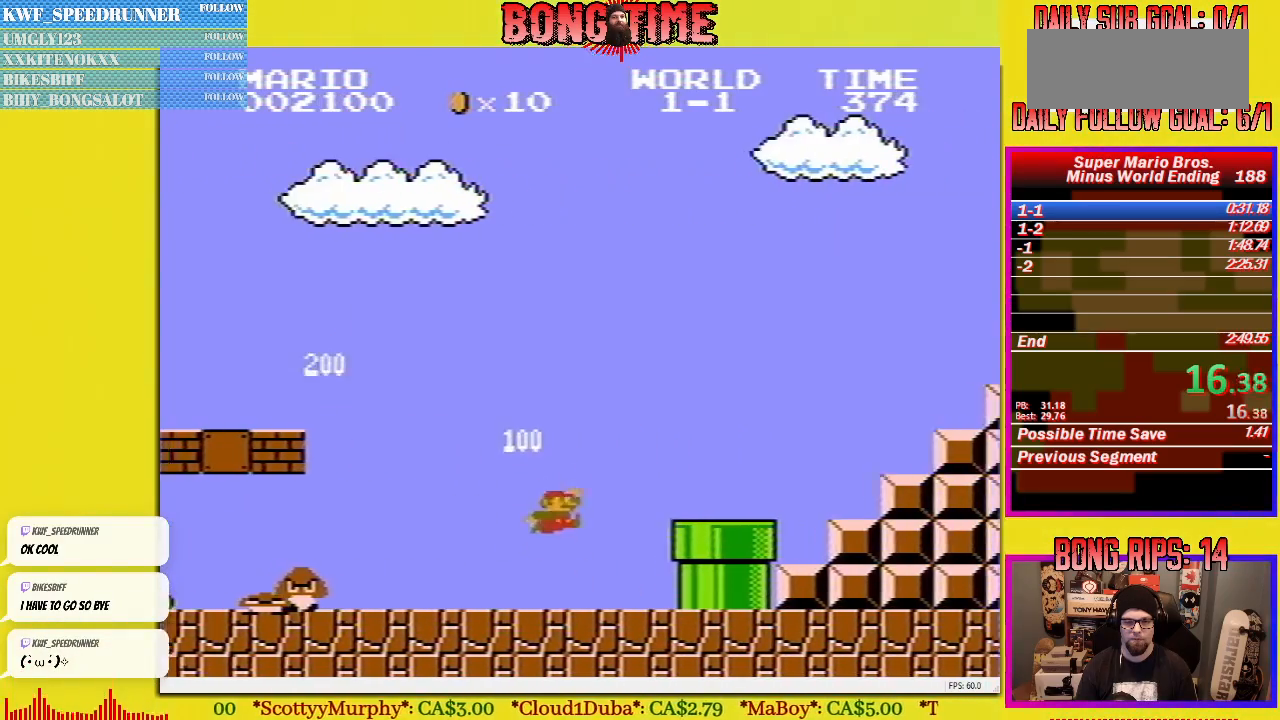
{"buttons": ["A", "B", "DPAD_UP", "DPAD_RIGHT"], "events": [[67, "A", "up"], [417, "A", "down"]]}
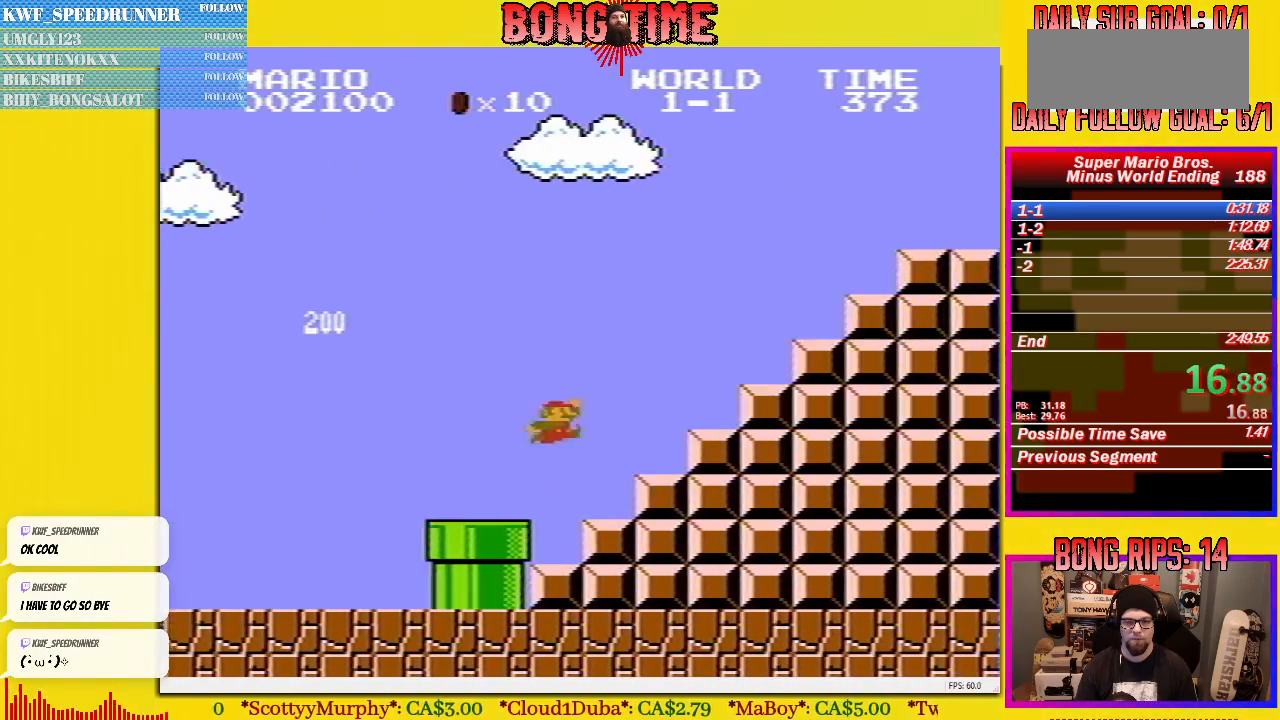
{"buttons": ["A", "B", "DPAD_UP", "DPAD_RIGHT"], "events": [[150, "A", "up"], [200, "DPAD_RIGHT", "up"], [200, "DPAD_UP", "up"], [283, "DPAD_LEFT", "down"], [367, "DPAD_LEFT", "up"], [400, "A", "down"], [400, "DPAD_UP", "down"], [433, "DPAD_RIGHT", "down"]]}
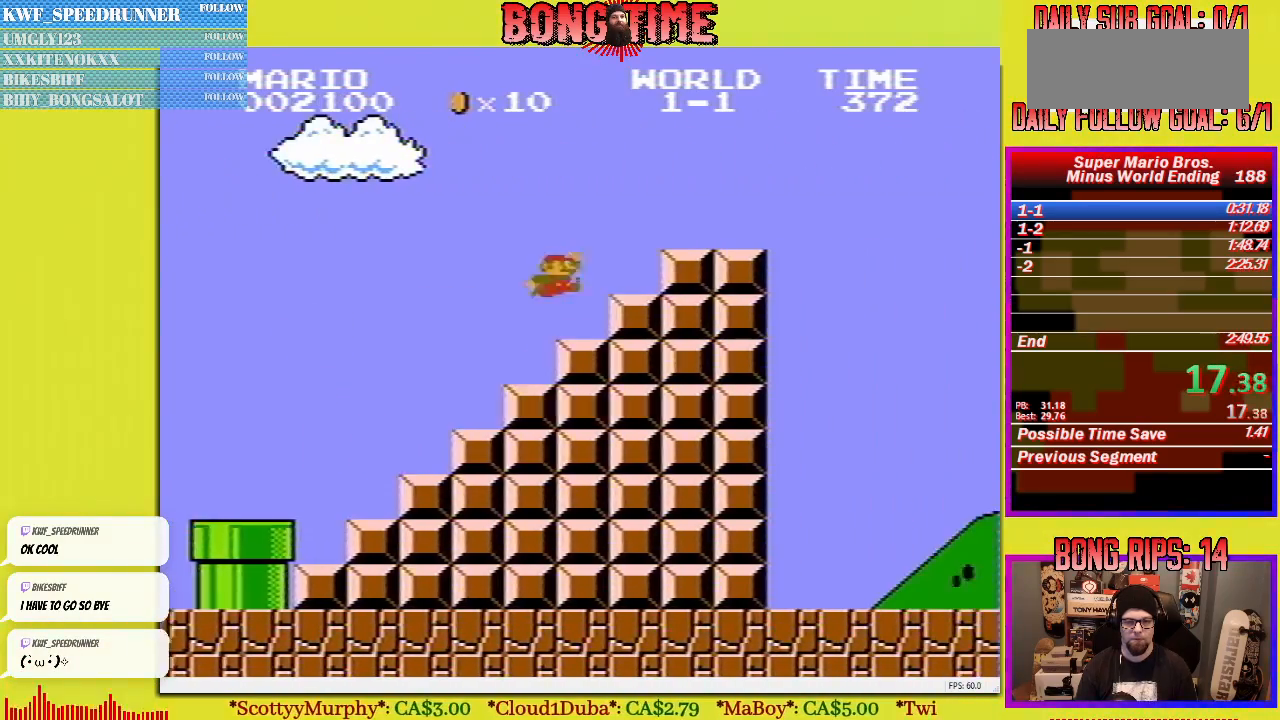
{"buttons": ["A", "B", "DPAD_UP", "DPAD_RIGHT"], "events": [[167, "A", "up"], [450, "A", "down"]]}
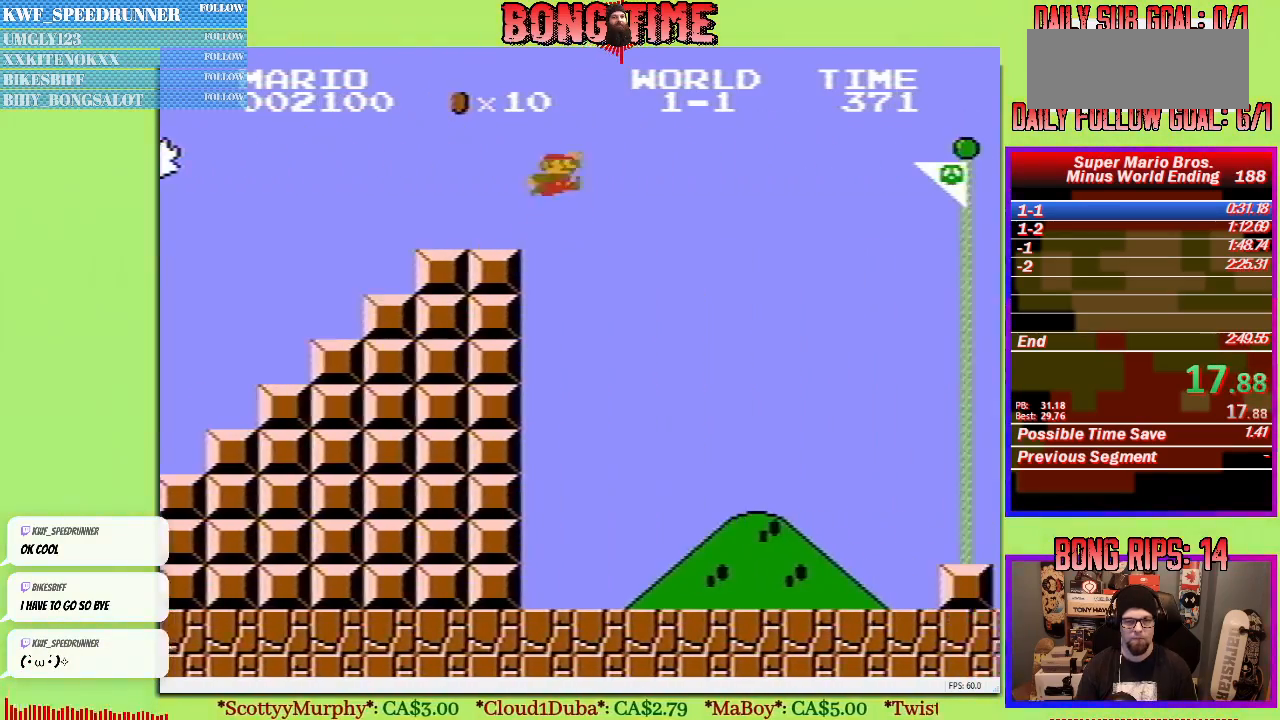
{"buttons": ["A", "B", "DPAD_UP", "DPAD_RIGHT"], "events": []}
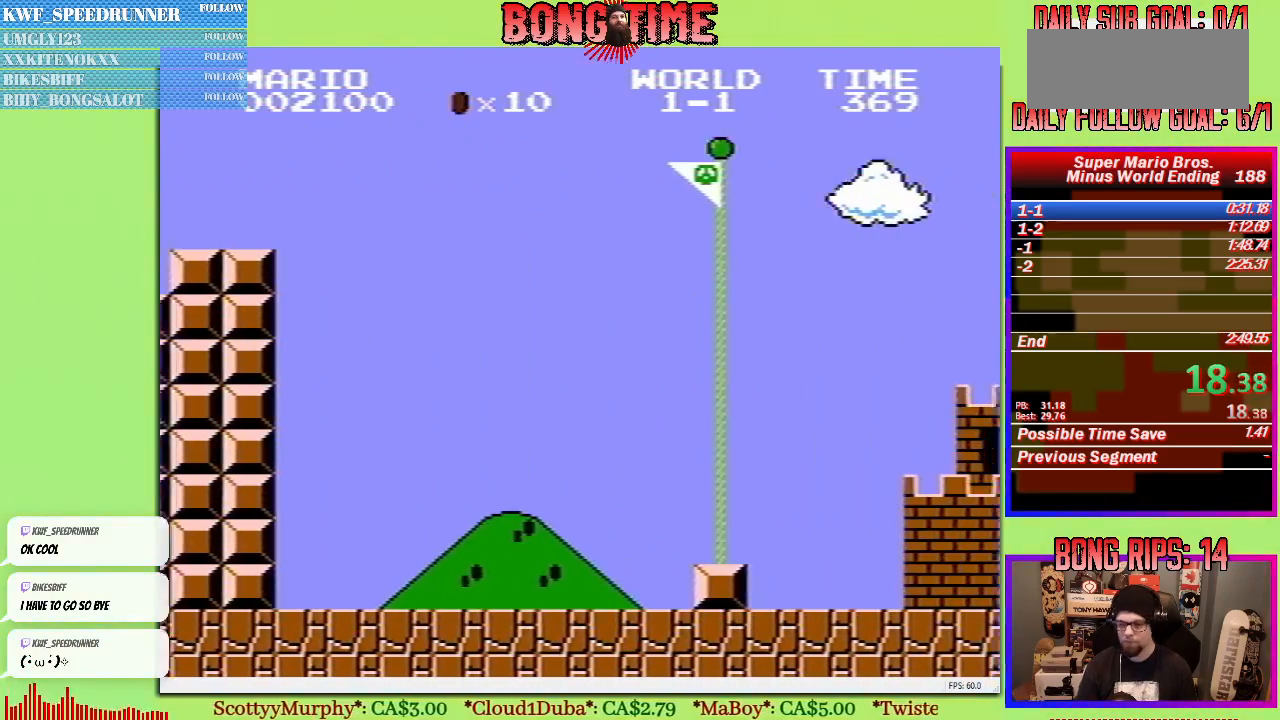
{"buttons": [], "events": [[17, "DPAD_UP", "up"], [33, "DPAD_RIGHT", "up"], [50, "B", "up"], [67, "A", "up"]]}
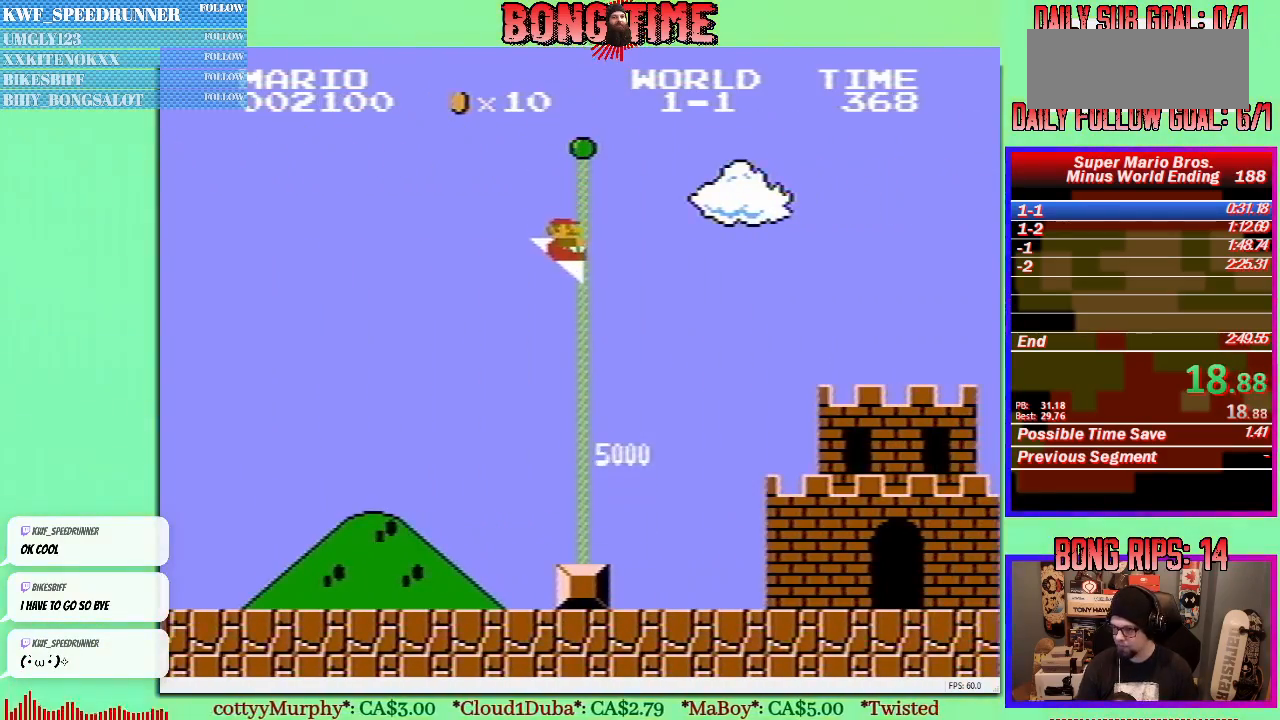
{"buttons": [], "events": []}
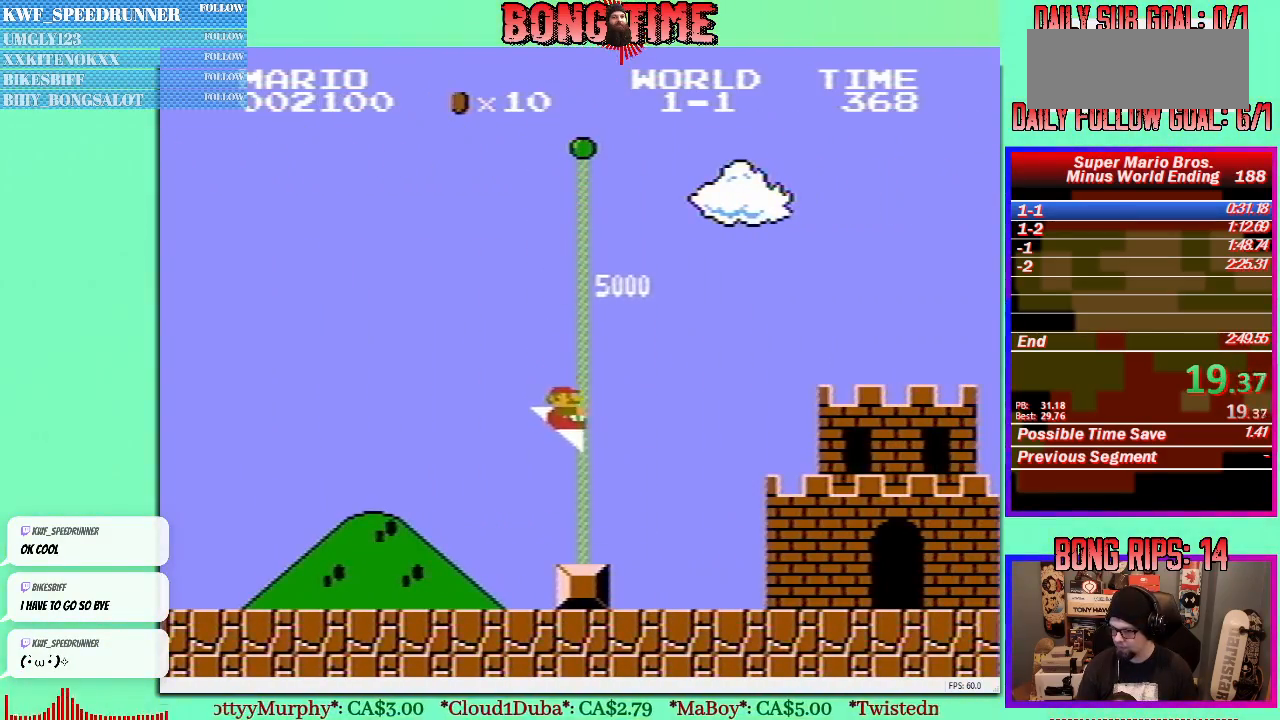
{"buttons": [], "events": []}
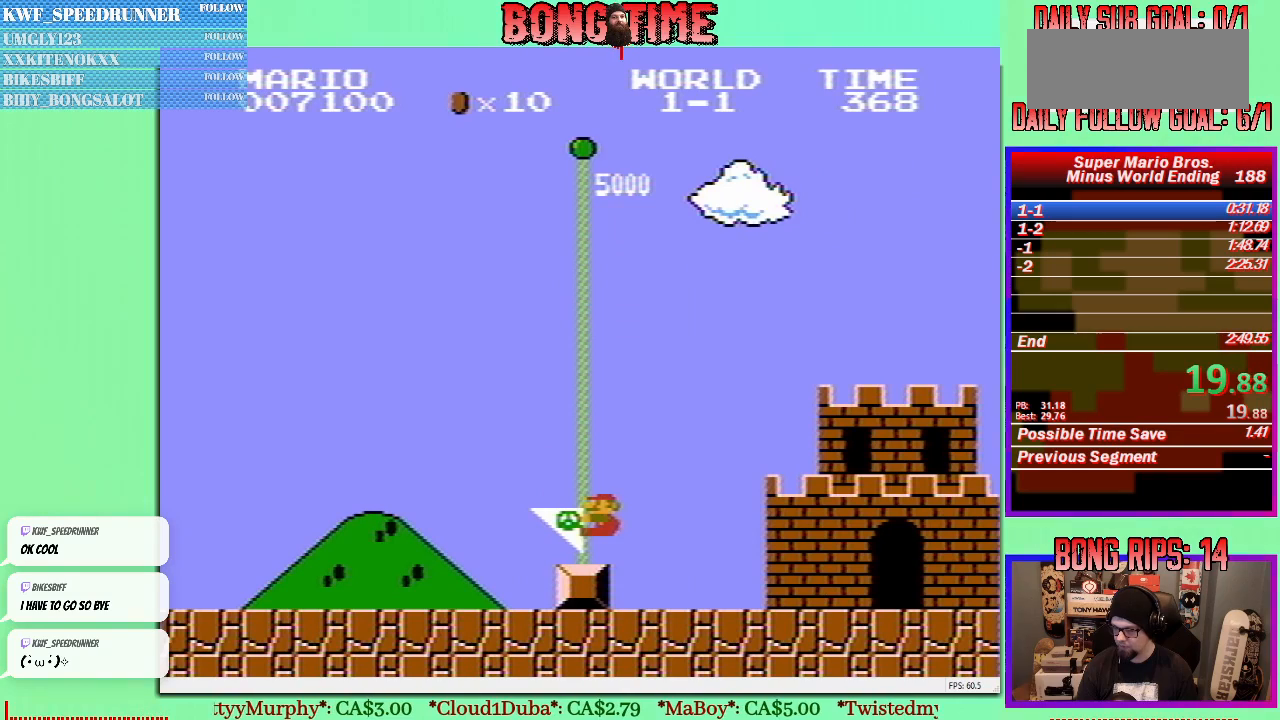
{"buttons": [], "events": []}
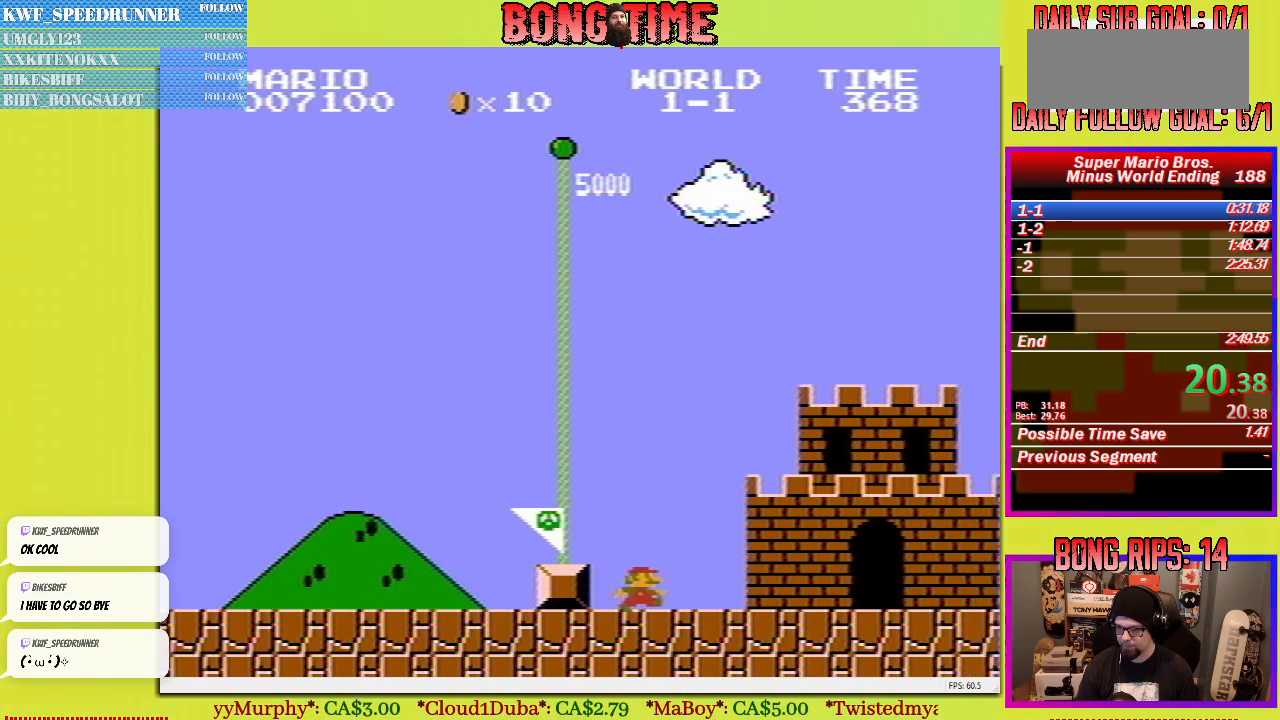
{"buttons": [], "events": [[200, "A", "down"], [317, "A", "up"], [400, "A", "down"], [483, "A", "up"]]}
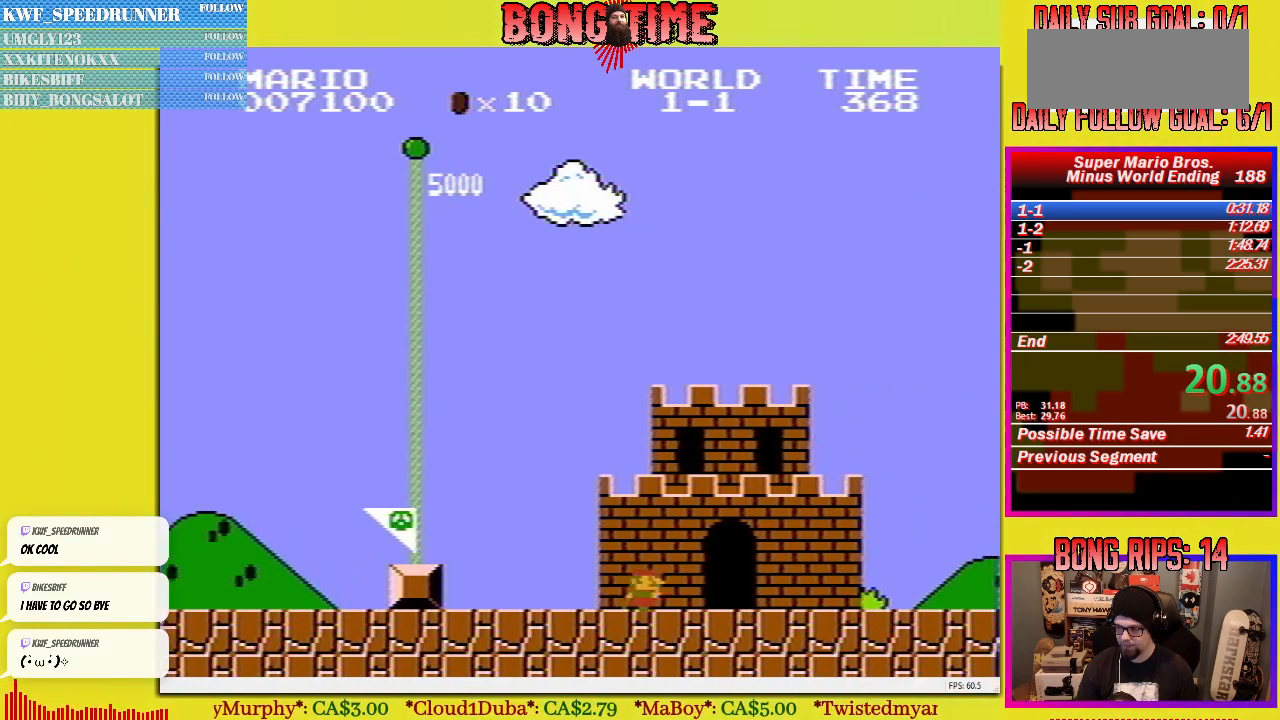
{"buttons": ["A"], "events": [[50, "A", "down"], [117, "A", "up"], [183, "A", "down"], [250, "A", "up"], [333, "A", "down"], [400, "A", "up"], [467, "A", "down"]]}